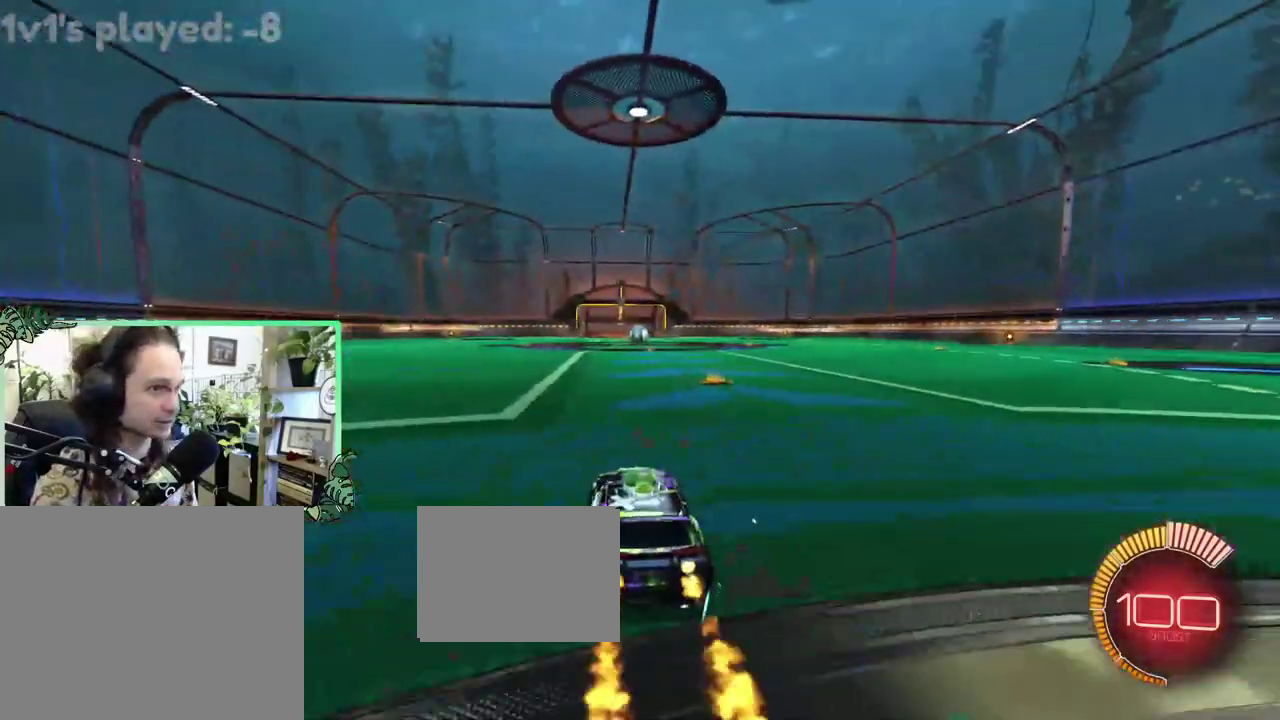
Gameplay with a controller (Xbox layout); each line is a JSON object with the inputs held at the frame after it. "events" lists button and stick changes between this image and that frame as [ms after this image, input, new state], when the widget could be followed in between. This overlay highlights the sticks when they move; stick clicks (L3 R3) are not distinguishable. This document gives stick clicks only as held states, not as events.
{"buttons": [], "left_stick": "center", "right_stick": "center", "events": [[67, "left_stick", "right"], [150, "left_stick", "center"], [283, "DPAD_UP", "down"], [367, "DPAD_UP", "up"], [450, "B", "up"], [483, "R2", "up"]]}
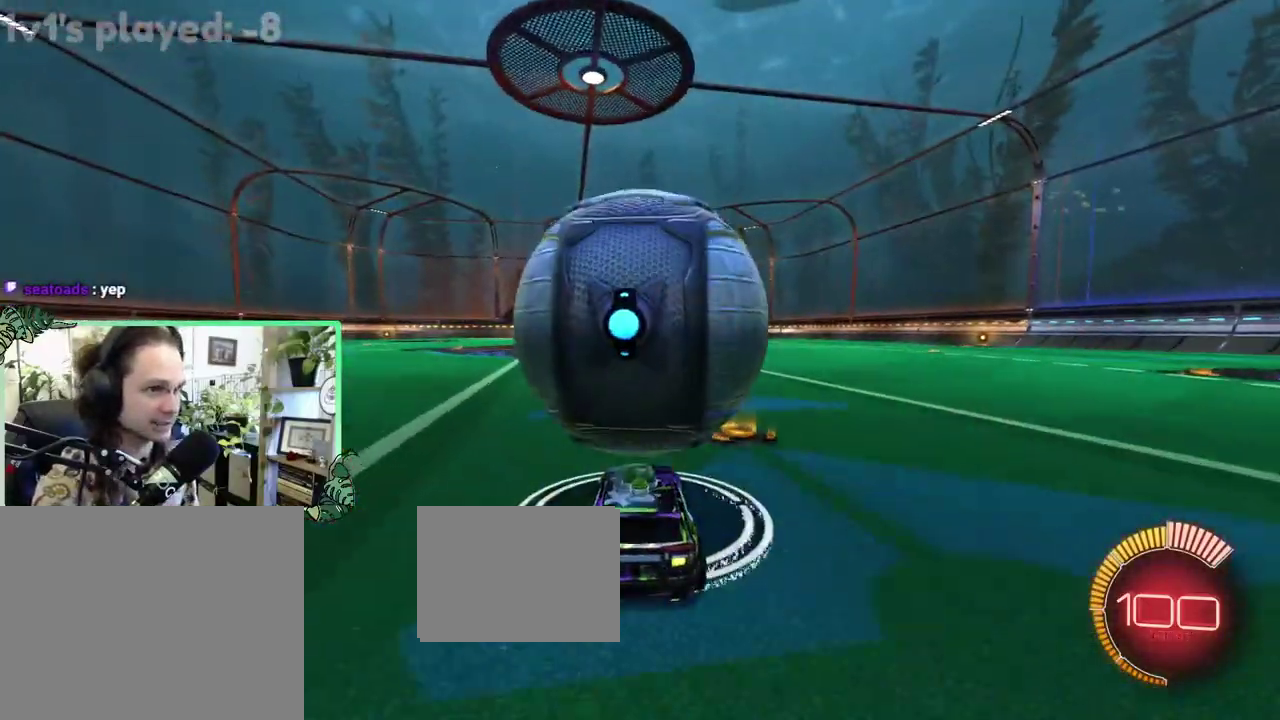
{"buttons": ["B", "R2"], "left_stick": "center", "right_stick": "center", "events": [[417, "R2", "down"], [450, "B", "down"]]}
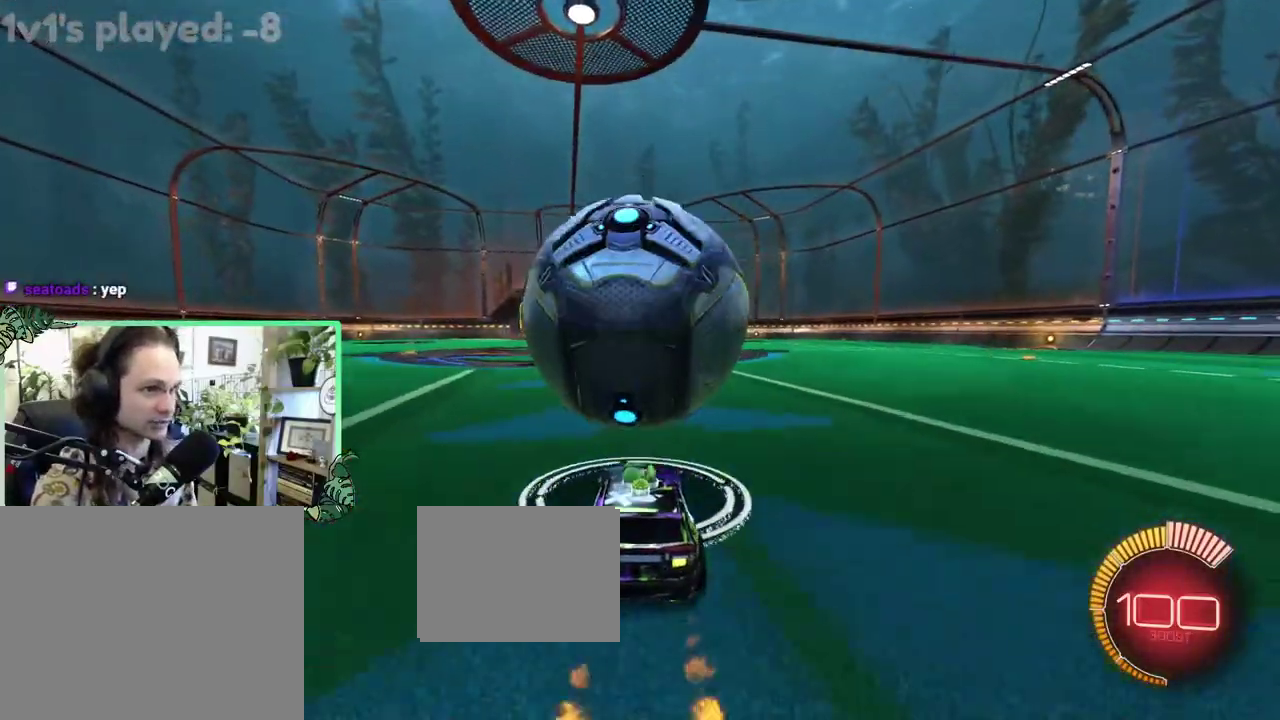
{"buttons": ["R2"], "left_stick": "center", "right_stick": "center", "events": [[317, "B", "up"]]}
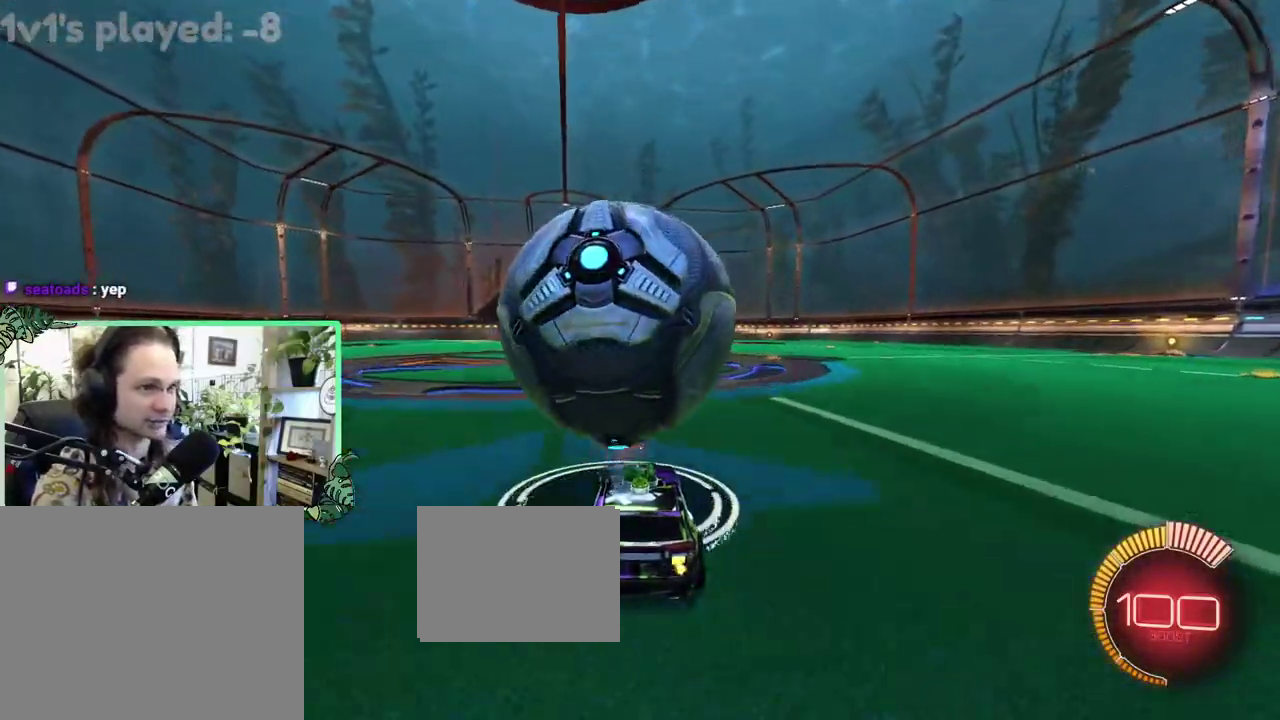
{"buttons": ["A", "R2"], "left_stick": "up-left", "right_stick": "center", "events": [[117, "B", "down"], [150, "left_stick", "up-left"], [217, "left_stick", "center"], [317, "A", "down"], [417, "A", "up"], [417, "B", "up"], [417, "left_stick", "up-left"], [483, "A", "down"]]}
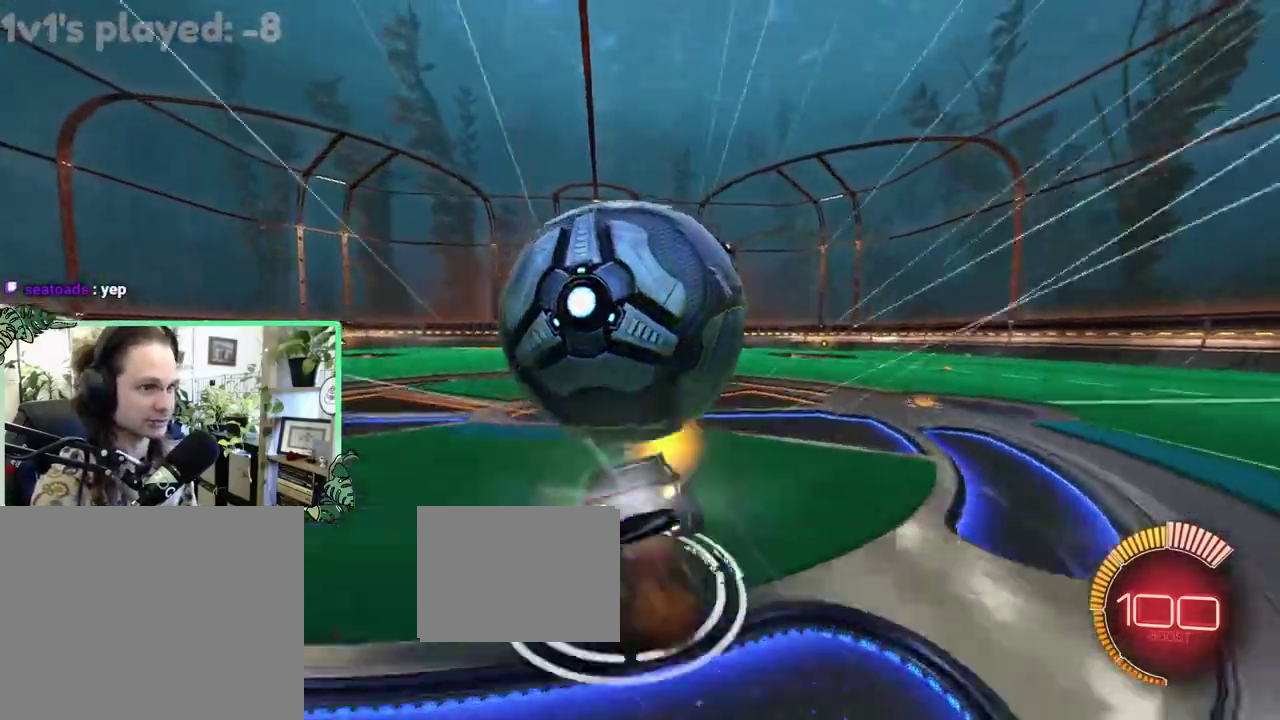
{"buttons": ["L1", "R2"], "left_stick": "left", "right_stick": "center", "events": [[17, "R2", "up"], [83, "A", "up"], [117, "left_stick", "down"], [283, "left_stick", "down-left"], [367, "left_stick", "left"], [417, "L1", "down"], [483, "R2", "down"]]}
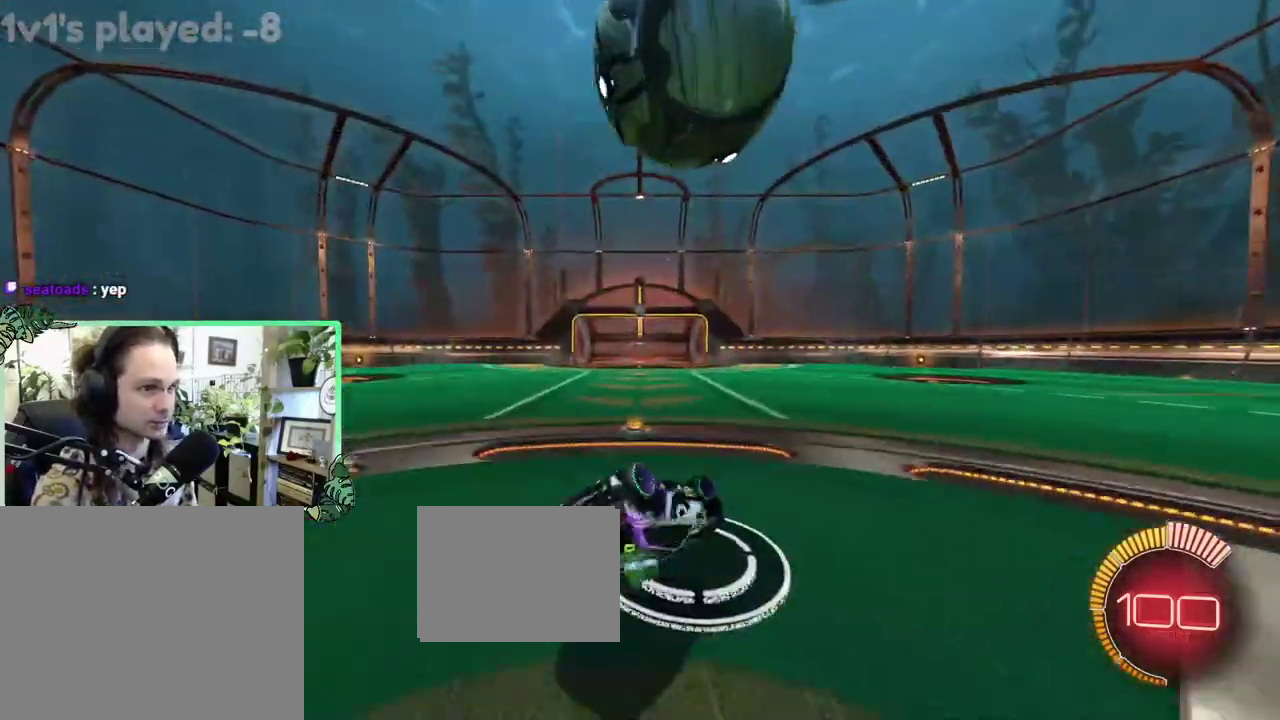
{"buttons": [], "left_stick": "right", "right_stick": "center", "events": [[33, "B", "down"], [50, "left_stick", "down-left"], [233, "B", "up"], [283, "left_stick", "center"], [317, "L1", "up"], [317, "R2", "up"], [450, "left_stick", "right"]]}
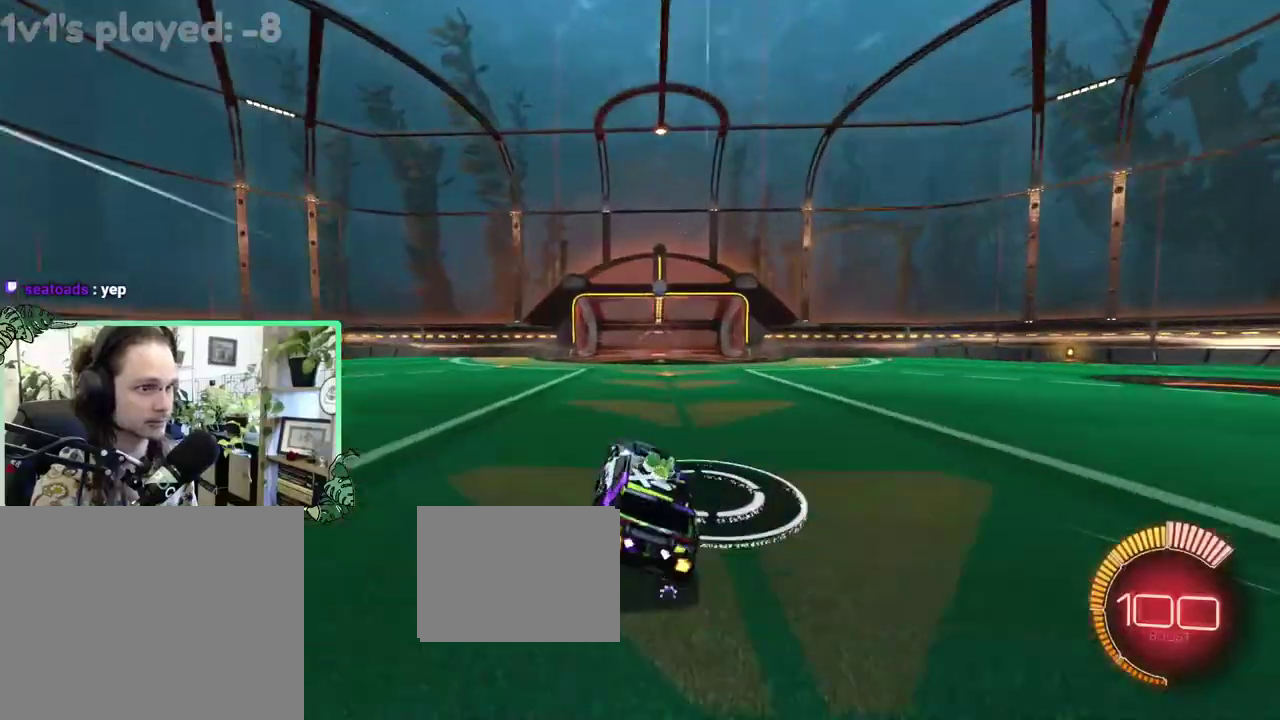
{"buttons": ["R2"], "left_stick": "center", "right_stick": "center", "events": [[83, "left_stick", "center"], [317, "R2", "down"], [350, "A", "down"], [350, "left_stick", "down"], [483, "A", "up"], [483, "left_stick", "center"]]}
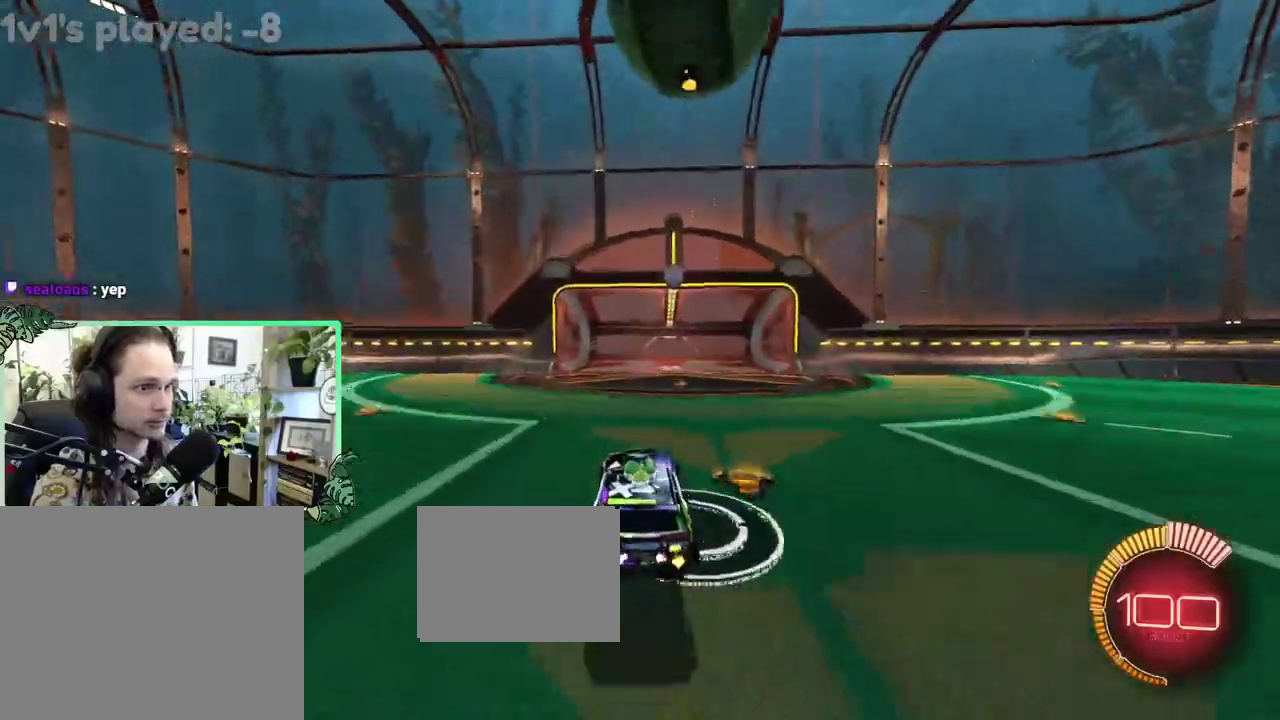
{"buttons": ["B", "L1", "R2"], "left_stick": "up", "right_stick": "center", "events": [[33, "A", "down"], [83, "left_stick", "down"], [117, "A", "up"], [117, "B", "down"], [117, "L1", "down"], [183, "left_stick", "up-right"], [233, "L1", "up"], [250, "left_stick", "up"], [400, "L1", "down"]]}
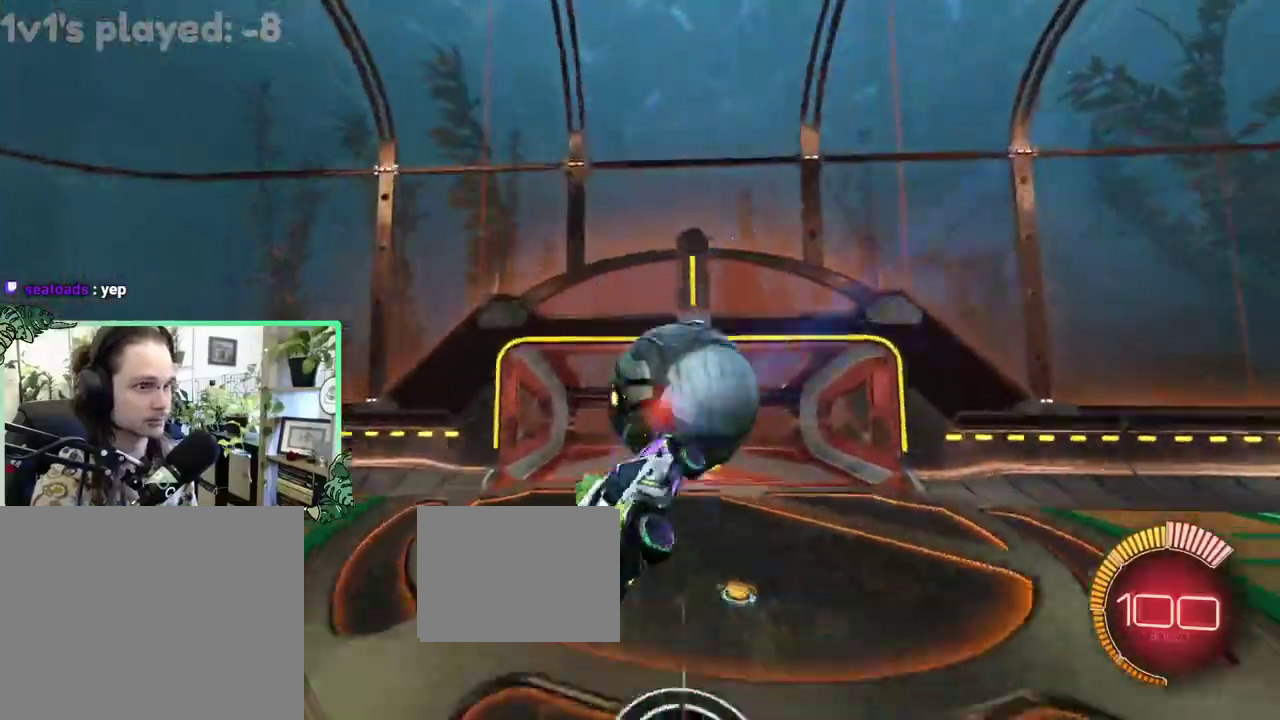
{"buttons": ["Y", "R2"], "left_stick": "center", "right_stick": "center", "events": [[67, "B", "up"], [67, "R2", "up"], [200, "left_stick", "right"], [233, "R2", "down"], [367, "L1", "up"], [367, "left_stick", "down-right"], [417, "Y", "down"], [450, "left_stick", "center"]]}
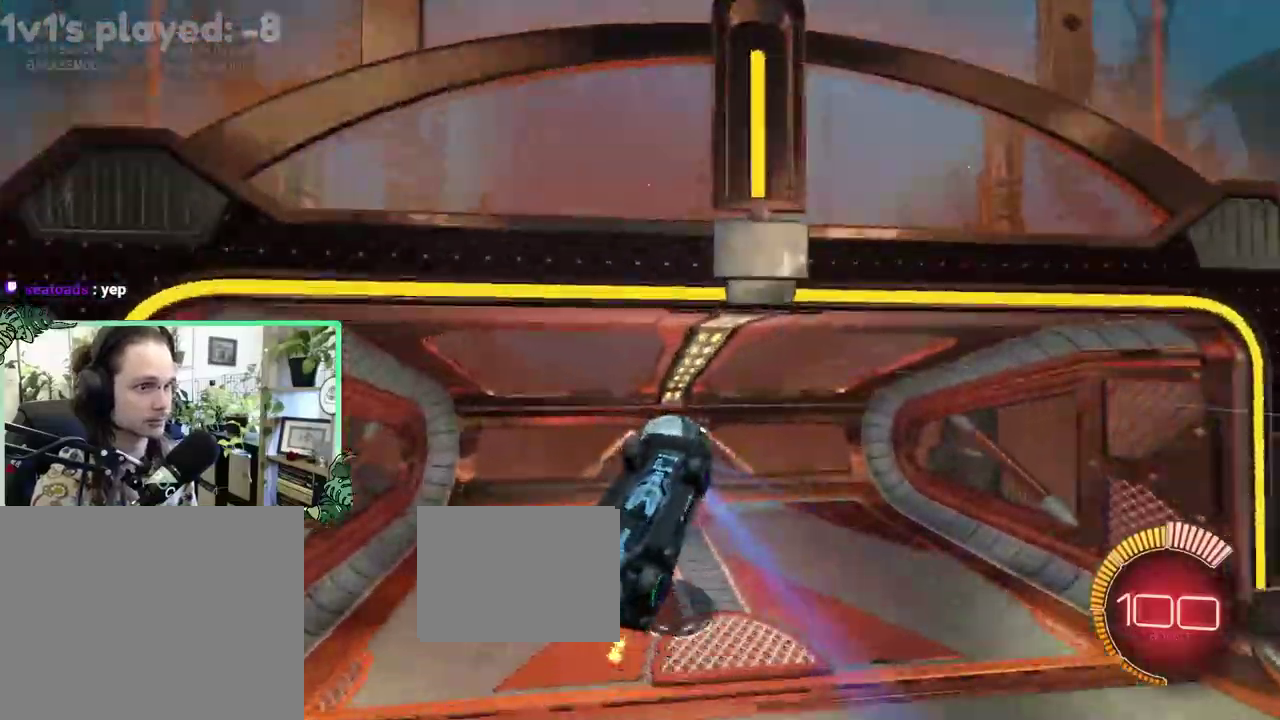
{"buttons": [], "left_stick": "down", "right_stick": "center", "events": [[67, "Y", "up"], [83, "left_stick", "down"], [200, "R2", "up"]]}
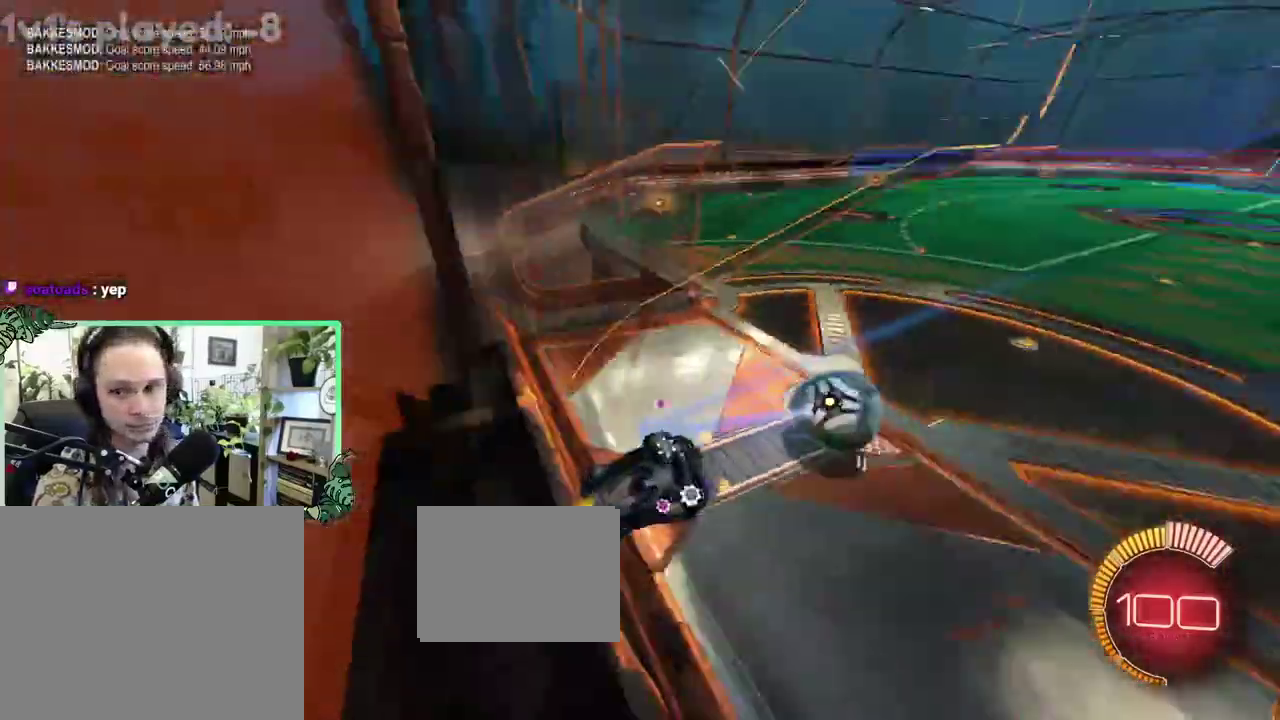
{"buttons": ["B", "R2"], "left_stick": "center", "right_stick": "center", "events": [[17, "R2", "down"], [67, "B", "down"], [150, "left_stick", "center"]]}
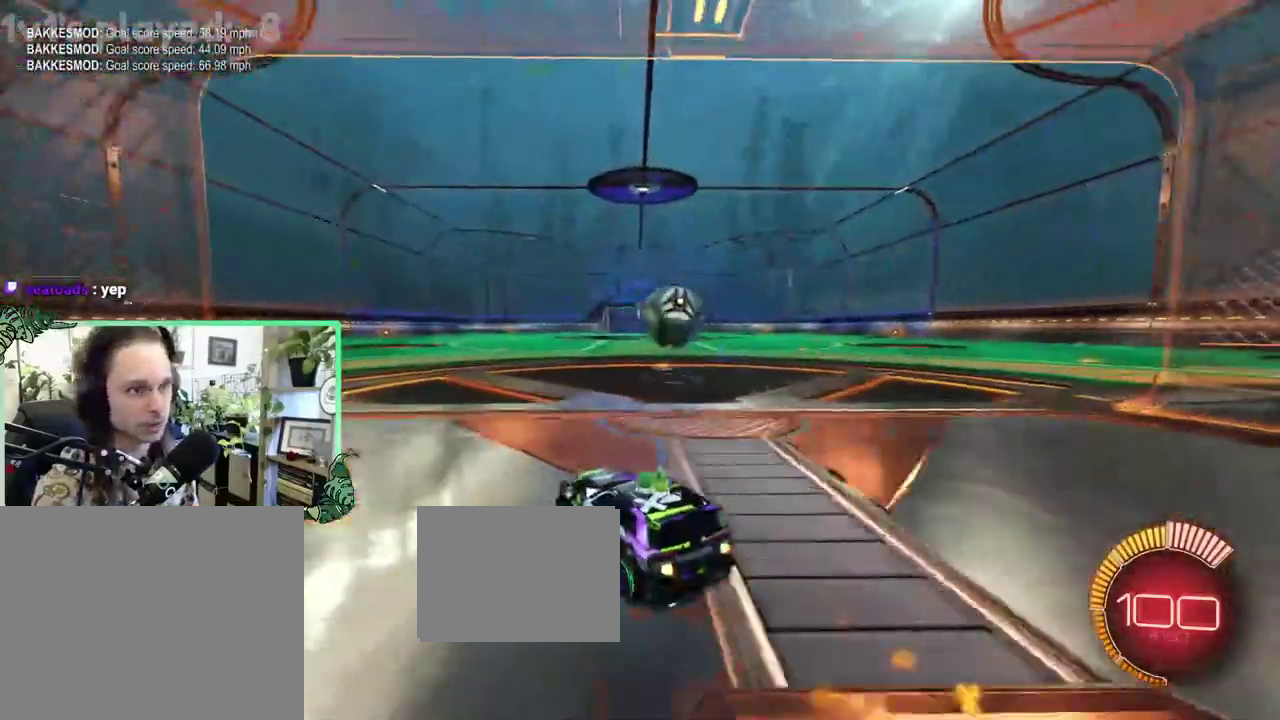
{"buttons": [], "left_stick": "center", "right_stick": "center", "events": [[67, "B", "up"], [117, "Y", "down"], [250, "Y", "up"], [283, "DPAD_UP", "down"], [317, "R2", "up"], [400, "DPAD_UP", "up"]]}
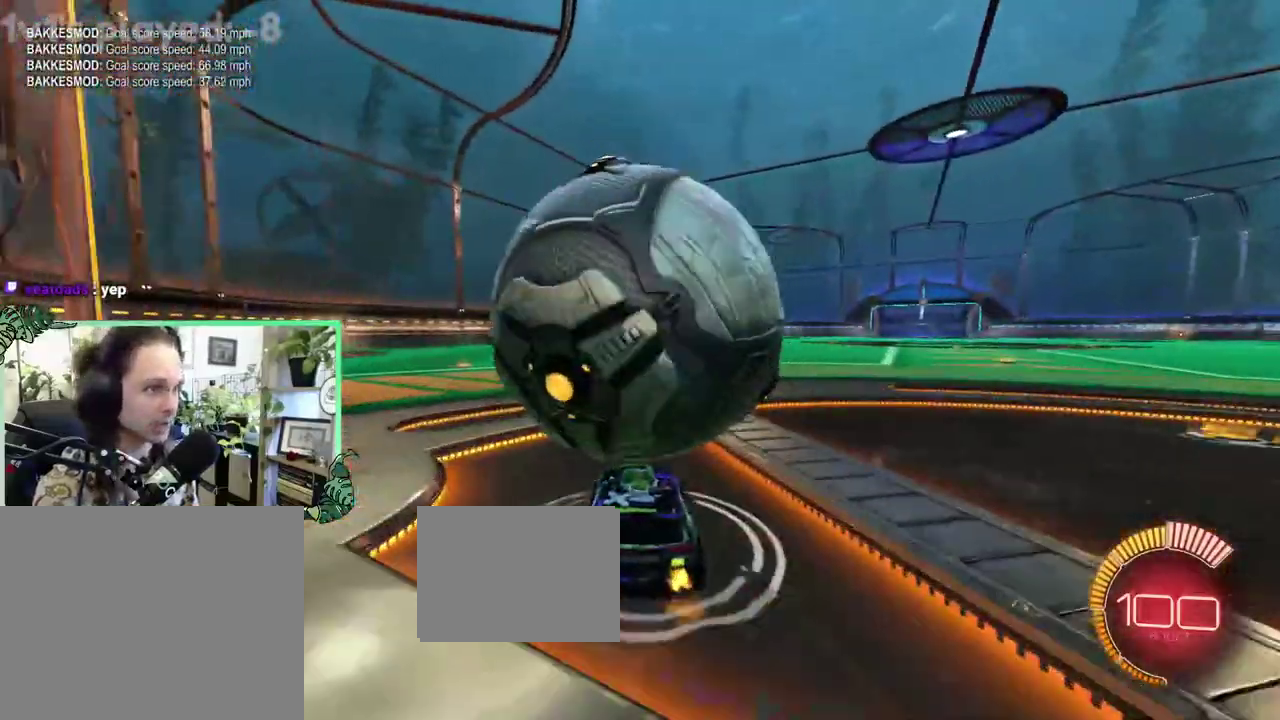
{"buttons": ["B", "R2"], "left_stick": "left", "right_stick": "center", "events": [[67, "R2", "down"], [67, "left_stick", "right"], [117, "B", "down"], [200, "left_stick", "center"], [317, "left_stick", "left"]]}
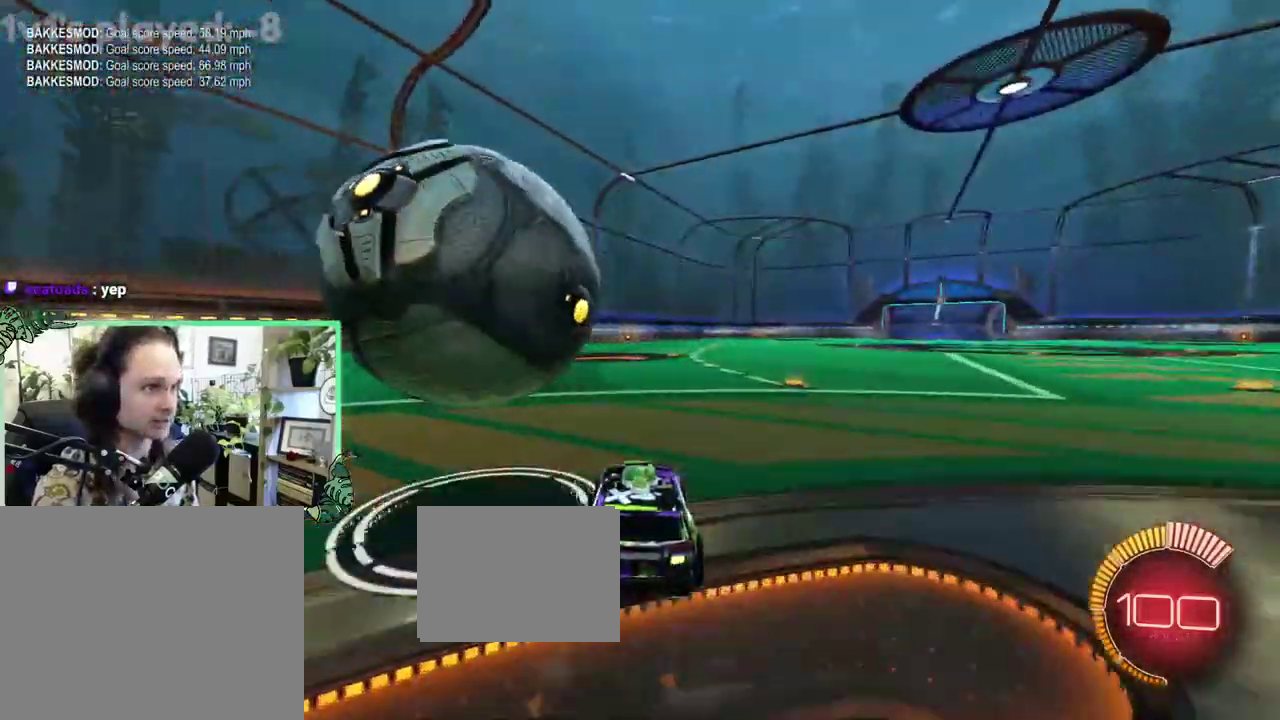
{"buttons": ["Y", "R2"], "left_stick": "right", "right_stick": "center", "events": [[33, "B", "up"], [67, "left_stick", "center"], [83, "R2", "up"], [117, "left_stick", "left"], [217, "left_stick", "center"], [250, "R2", "down"], [400, "left_stick", "right"], [417, "Y", "down"]]}
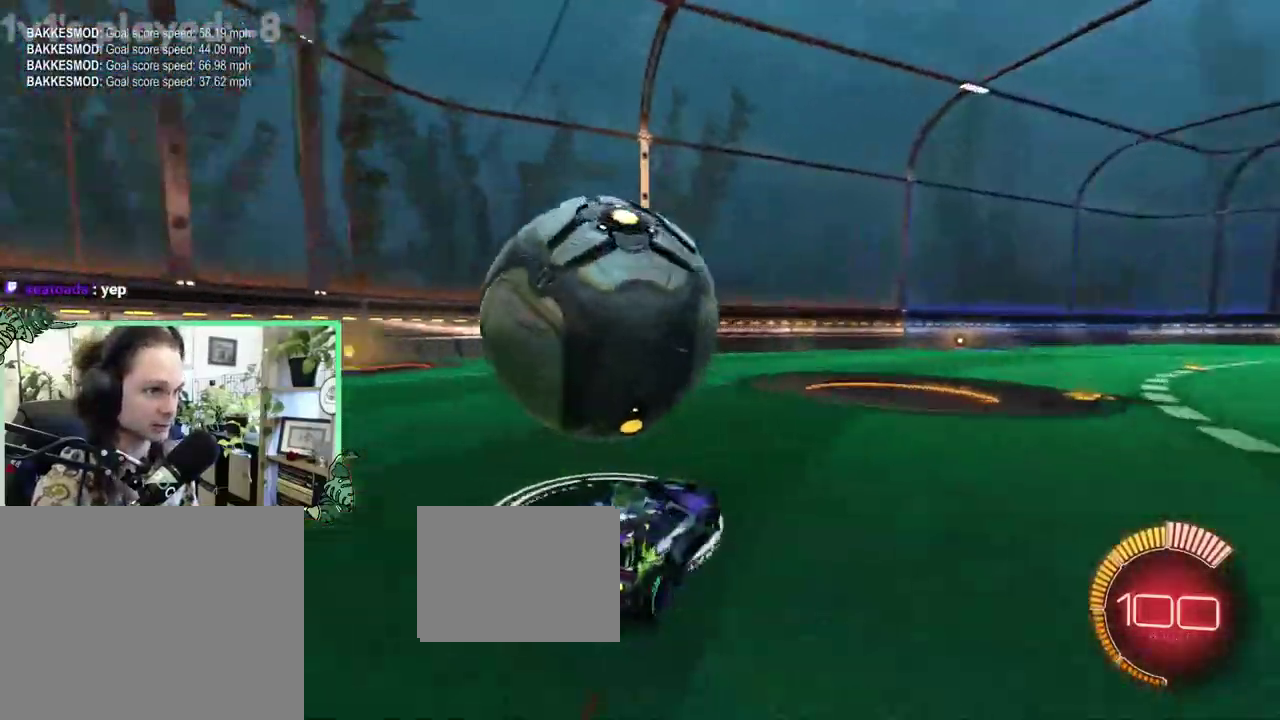
{"buttons": ["R2"], "left_stick": "center", "right_stick": "center", "events": [[33, "Y", "up"], [33, "left_stick", "center"], [117, "R2", "up"], [233, "R2", "down"], [250, "left_stick", "up-left"], [317, "Y", "down"], [450, "Y", "up"], [483, "left_stick", "center"]]}
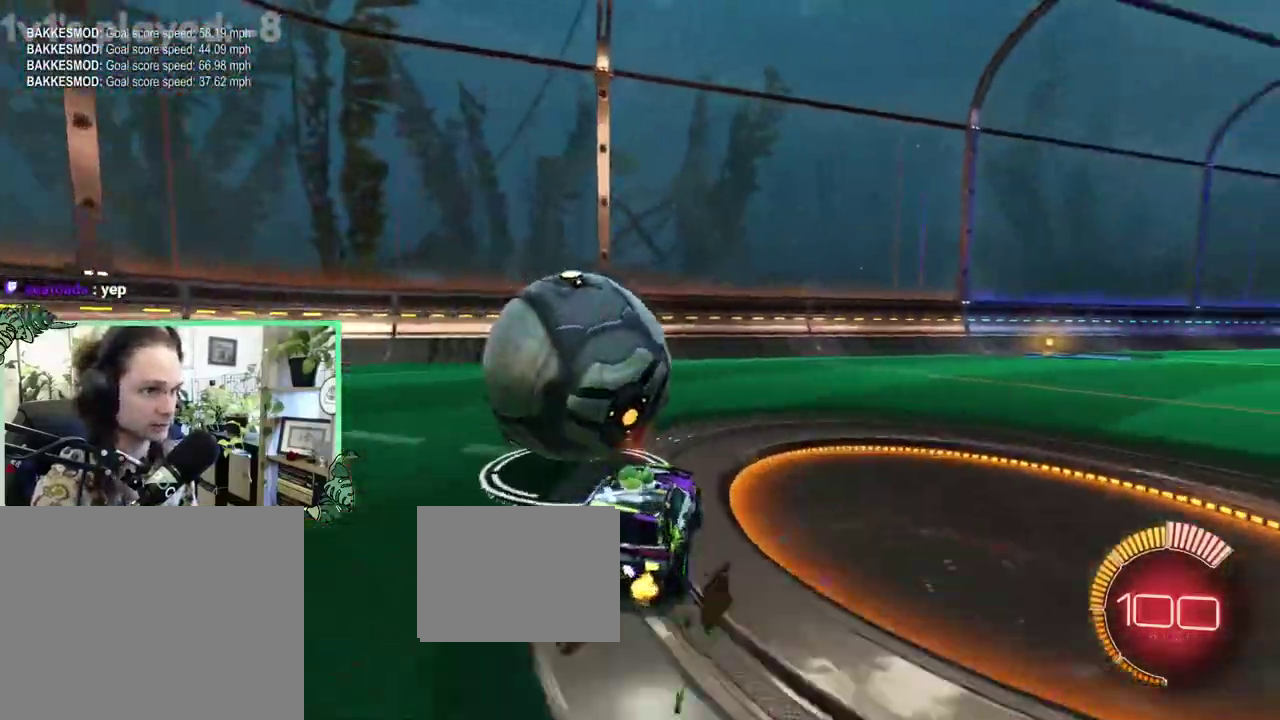
{"buttons": [], "left_stick": "center", "right_stick": "center", "events": [[217, "R2", "up"]]}
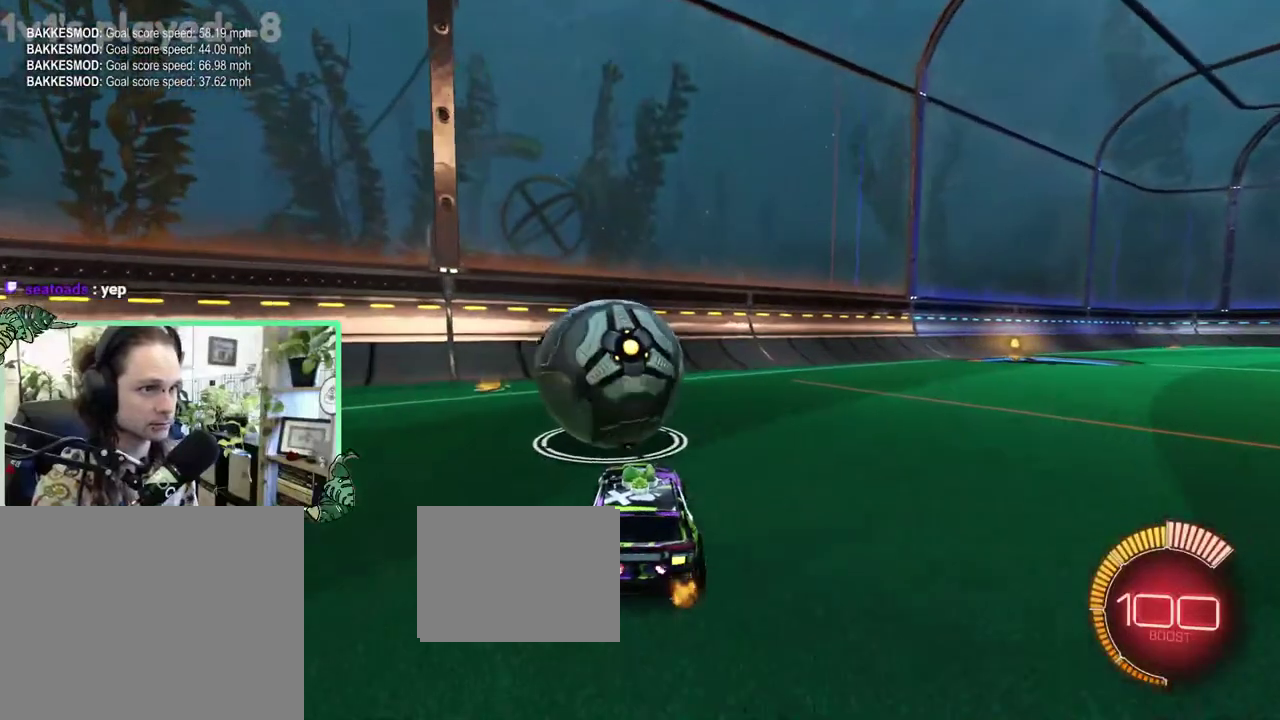
{"buttons": ["B", "R2"], "left_stick": "right", "right_stick": "center", "events": [[117, "Y", "down"], [217, "Y", "up"], [333, "R2", "down"], [367, "B", "down"], [467, "left_stick", "right"]]}
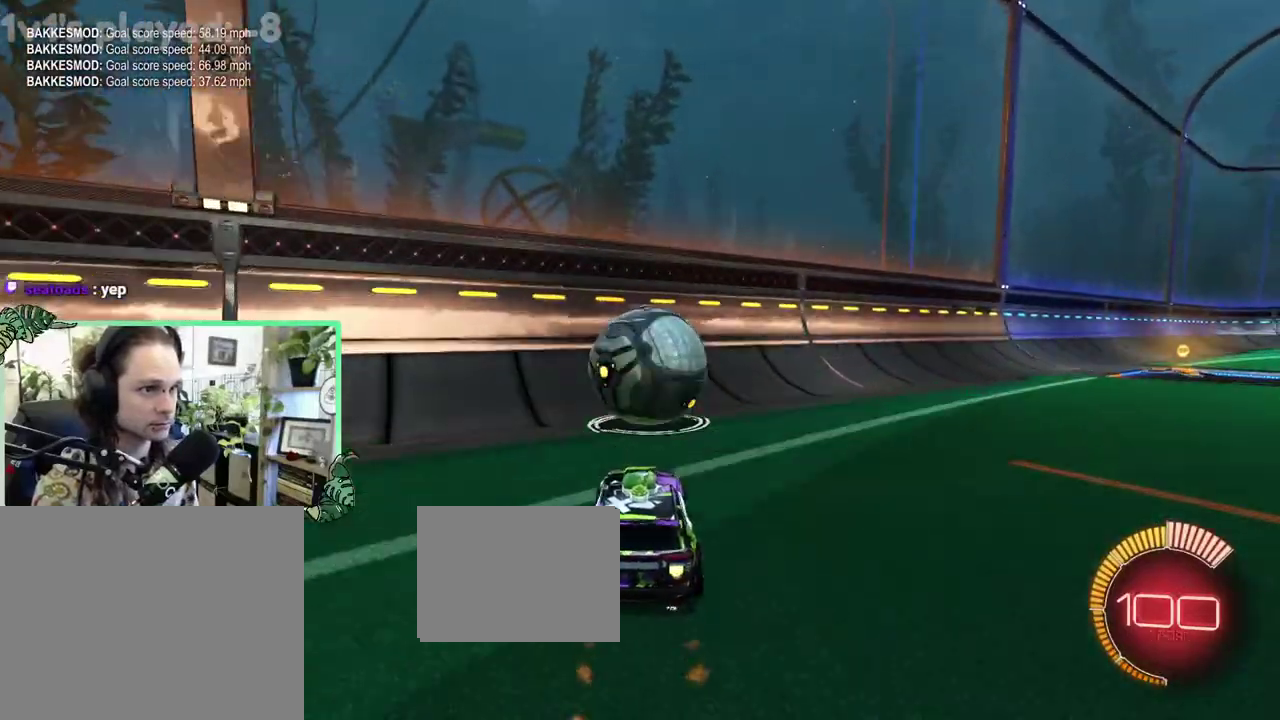
{"buttons": ["B", "R2"], "left_stick": "center", "right_stick": "center", "events": [[33, "left_stick", "center"], [83, "B", "up"], [250, "B", "down"], [383, "left_stick", "left"], [450, "left_stick", "center"]]}
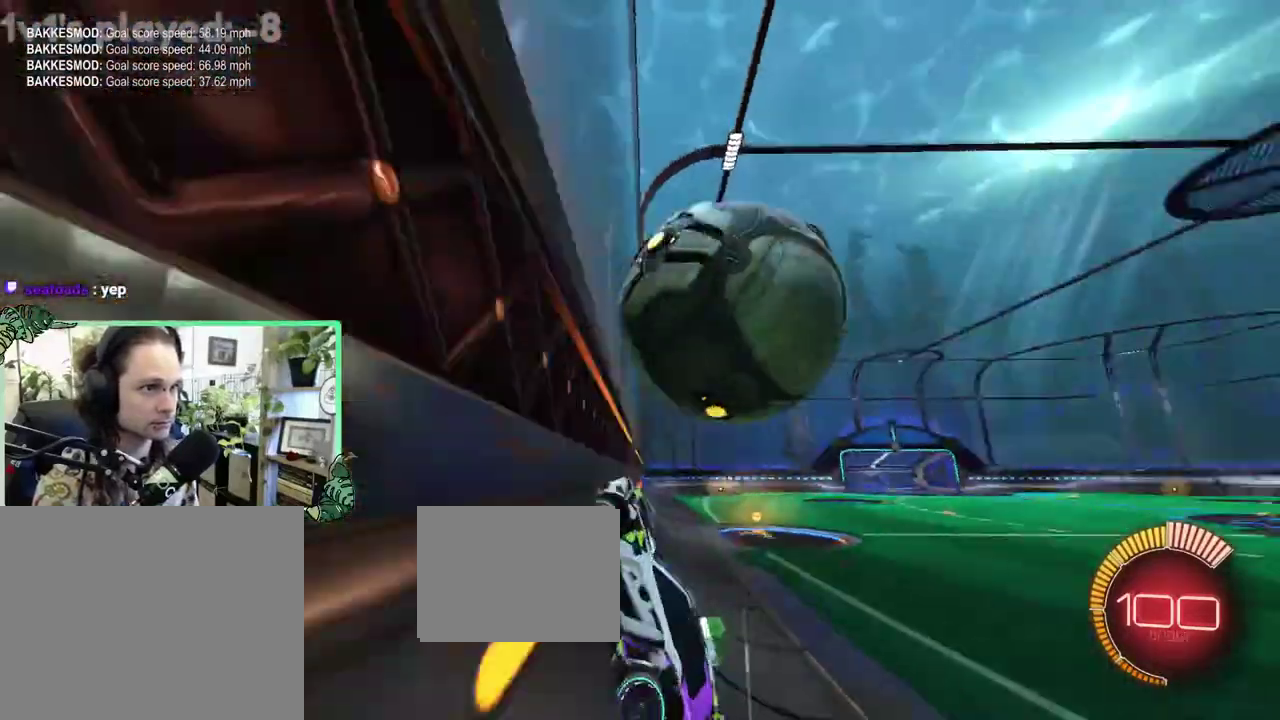
{"buttons": ["B", "R2"], "left_stick": "down", "right_stick": "center", "events": [[117, "B", "up"], [200, "A", "down"], [250, "B", "down"], [250, "R1", "down"], [283, "A", "up"], [367, "L1", "down"], [417, "left_stick", "down"], [450, "L1", "up"], [450, "R1", "up"]]}
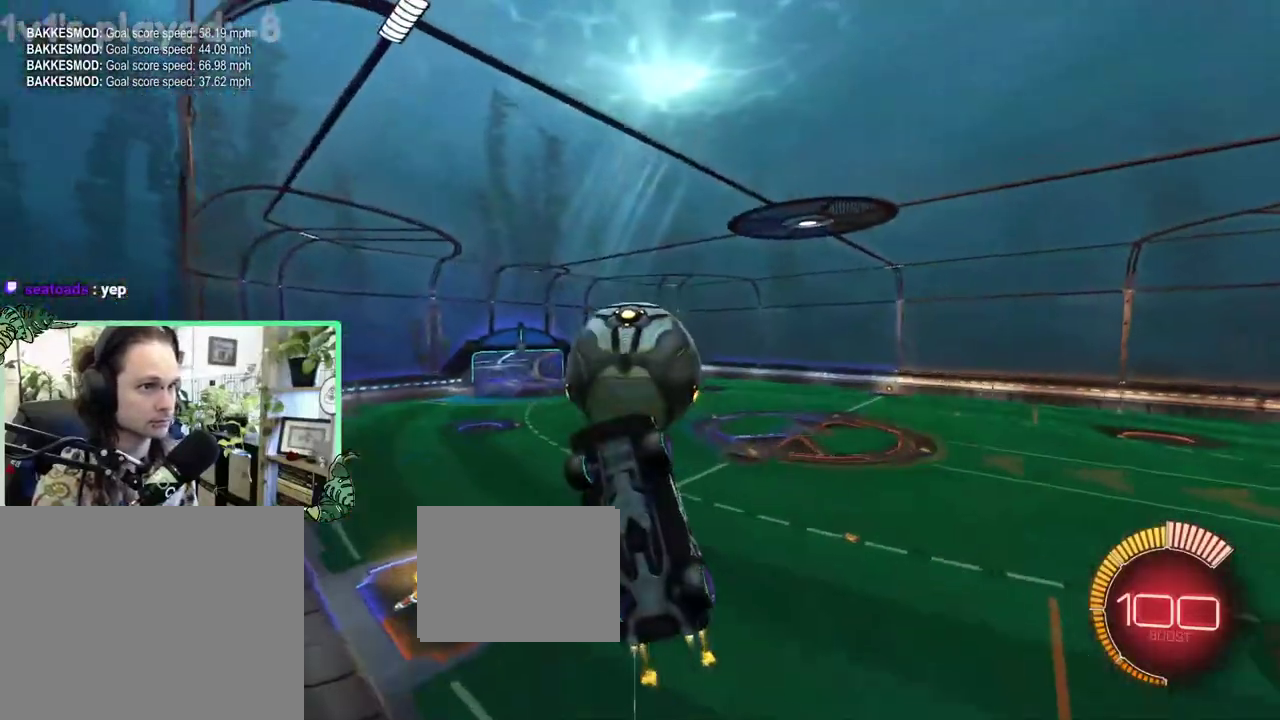
{"buttons": ["B", "R2"], "left_stick": "center", "right_stick": "center", "events": [[33, "B", "up"], [33, "left_stick", "center"], [117, "B", "down"], [317, "left_stick", "down"], [417, "B", "up"], [450, "left_stick", "center"], [483, "B", "down"]]}
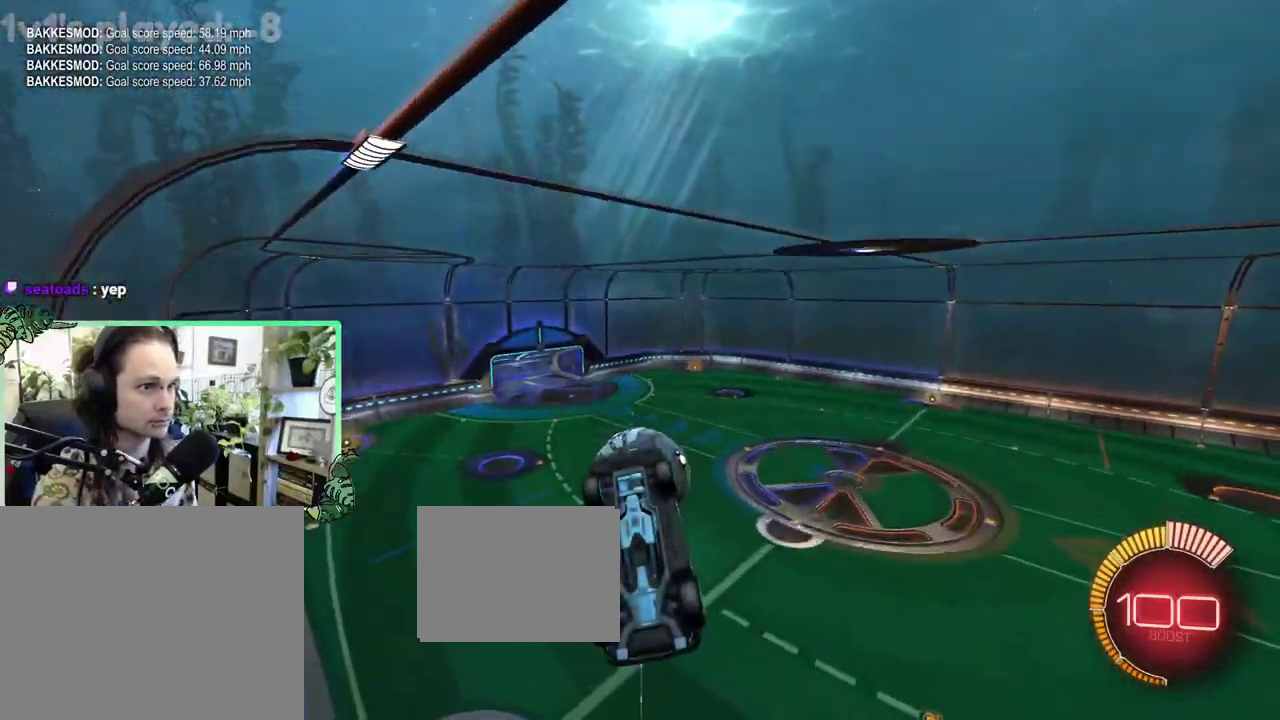
{"buttons": [], "left_stick": "center", "right_stick": "center", "events": [[83, "left_stick", "down"], [150, "R2", "up"], [200, "B", "up"], [200, "left_stick", "center"]]}
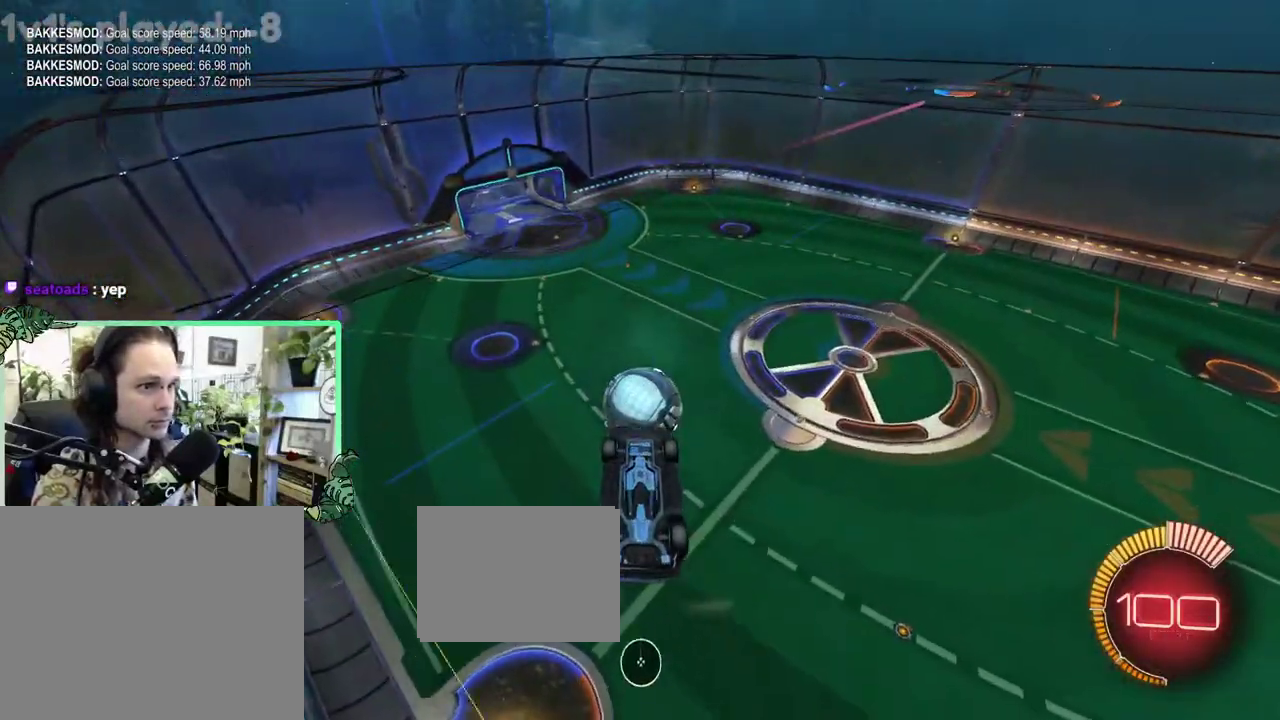
{"buttons": ["L1"], "left_stick": "down", "right_stick": "center", "events": [[217, "left_stick", "up"], [283, "L1", "down"], [483, "left_stick", "down"]]}
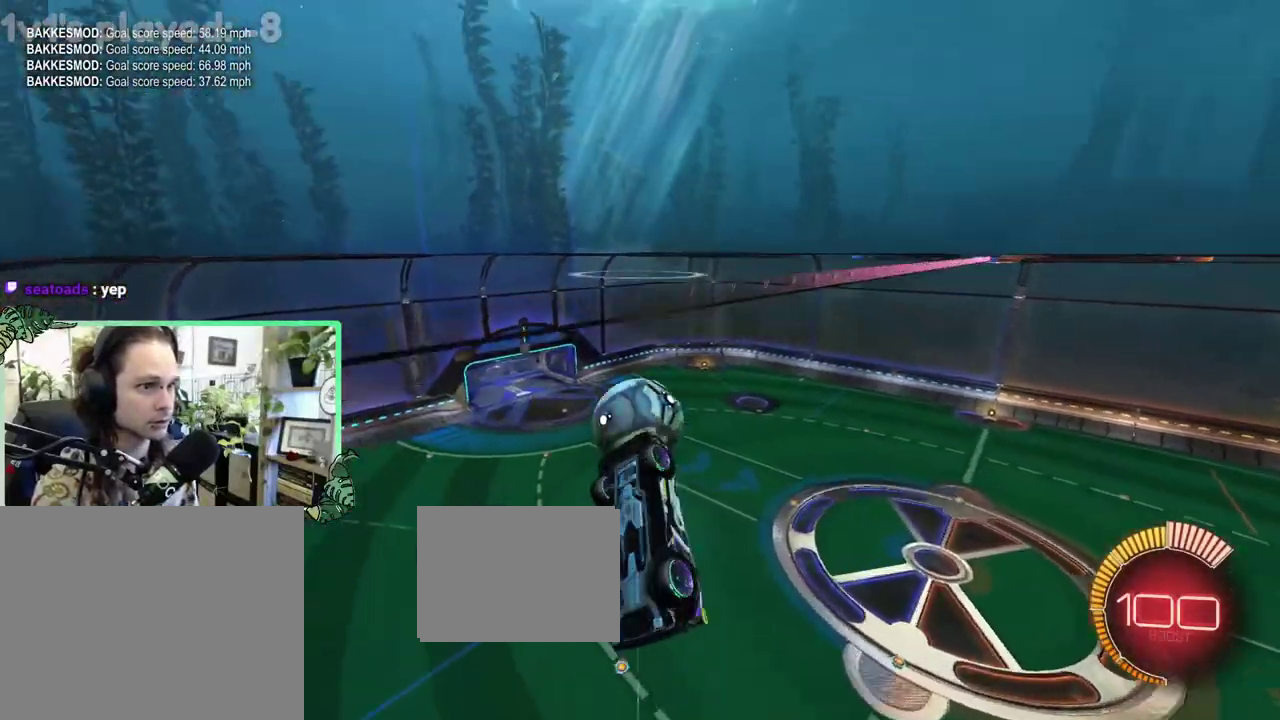
{"buttons": ["B", "R1", "R2"], "left_stick": "center", "right_stick": "center", "events": [[33, "R2", "down"], [83, "B", "down"], [200, "left_stick", "down-right"], [250, "L1", "up"], [250, "left_stick", "center"], [483, "R1", "down"]]}
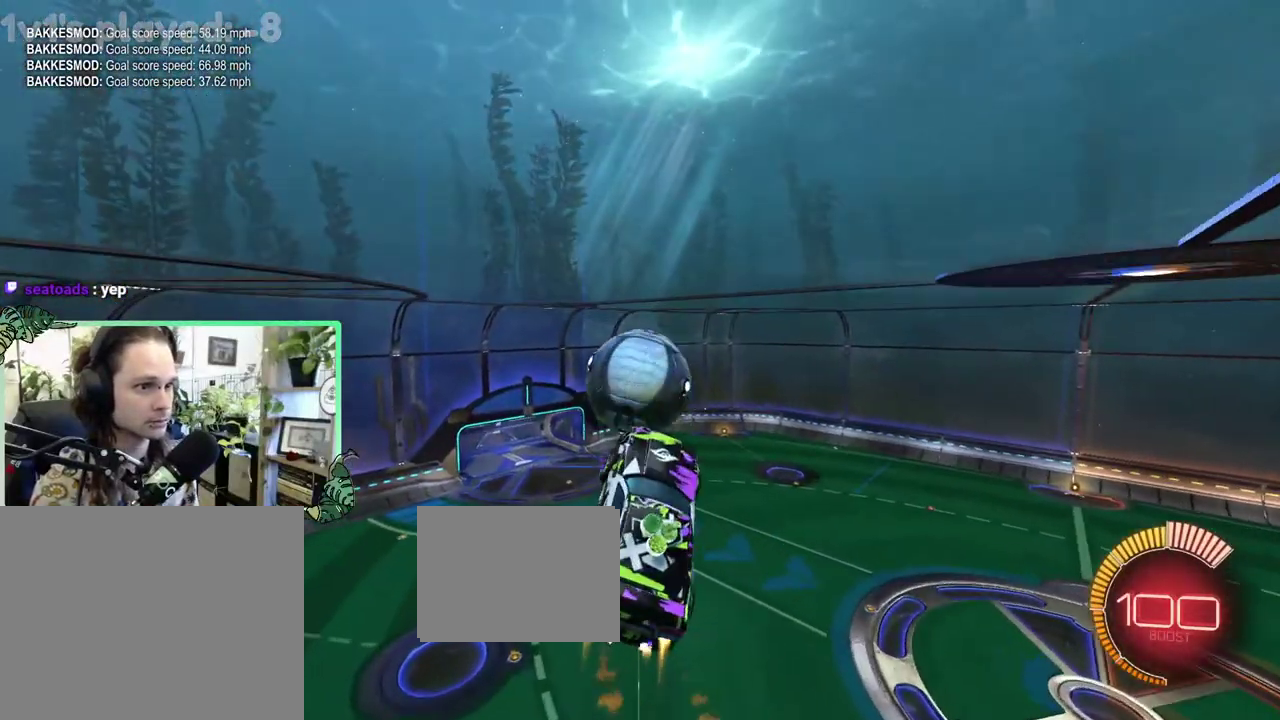
{"buttons": ["A", "B", "R2", "L3"], "left_stick": "up-left", "right_stick": "center", "events": [[83, "left_stick", "right"], [150, "R1", "up"], [200, "left_stick", "center"], [417, "left_stick", "up-left"], [450, "A", "down"]]}
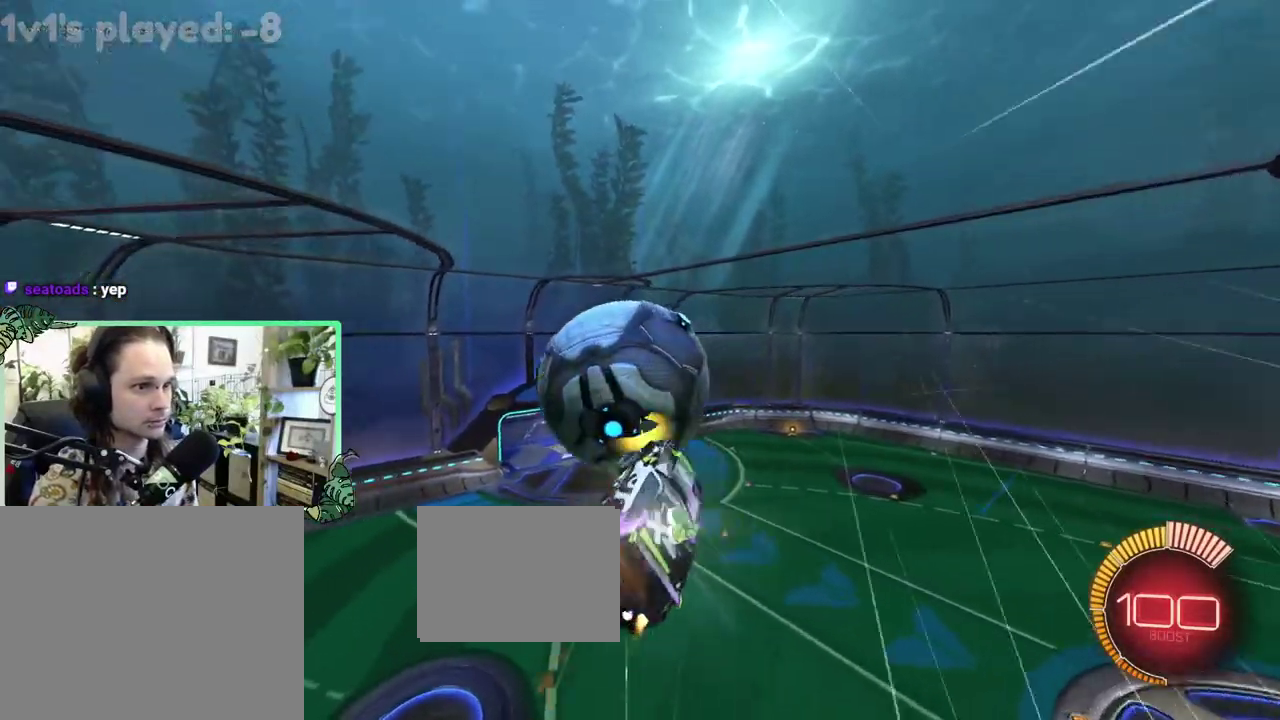
{"buttons": [], "left_stick": "down-right", "right_stick": "center", "events": [[83, "R2", "up"], [83, "left_stick", "down"], [117, "A", "up"], [150, "B", "up"], [250, "left_stick", "down-right"], [333, "left_stick", "down"], [500, "left_stick", "down-right"]]}
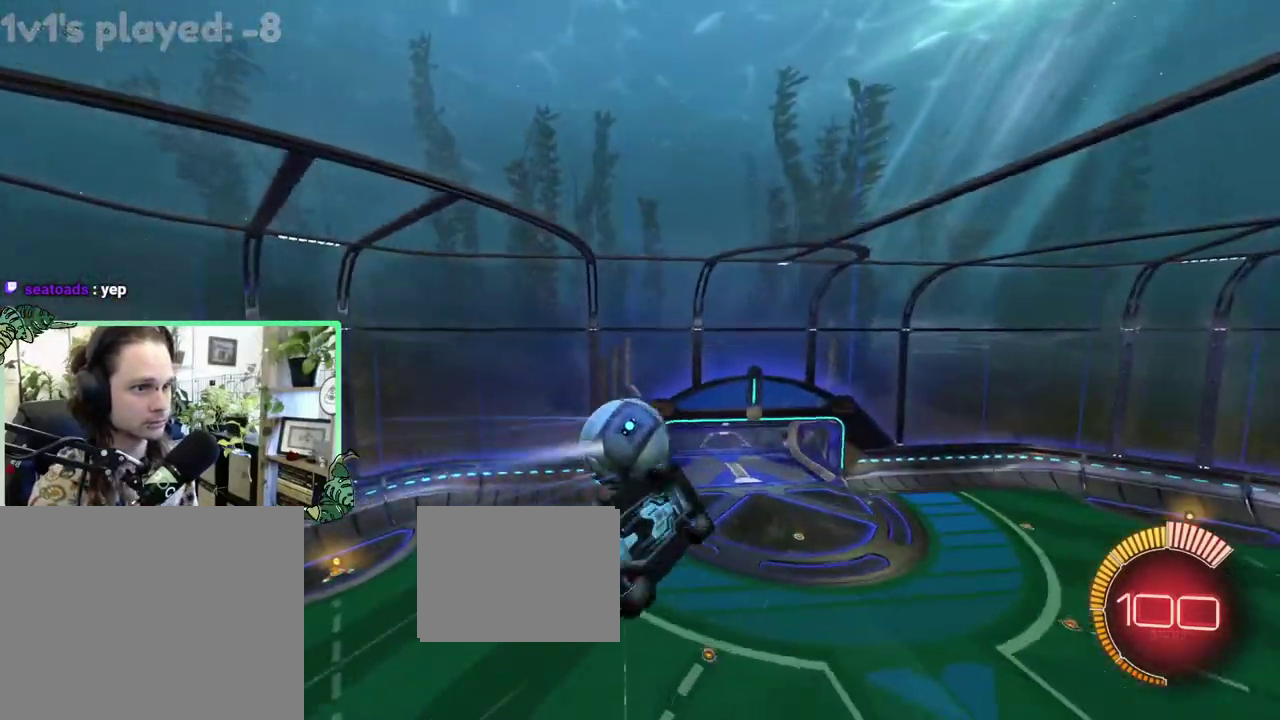
{"buttons": ["L1"], "left_stick": "up-left", "right_stick": "center", "events": [[200, "L1", "down"], [200, "left_stick", "up-right"], [350, "left_stick", "up"], [450, "left_stick", "up-left"]]}
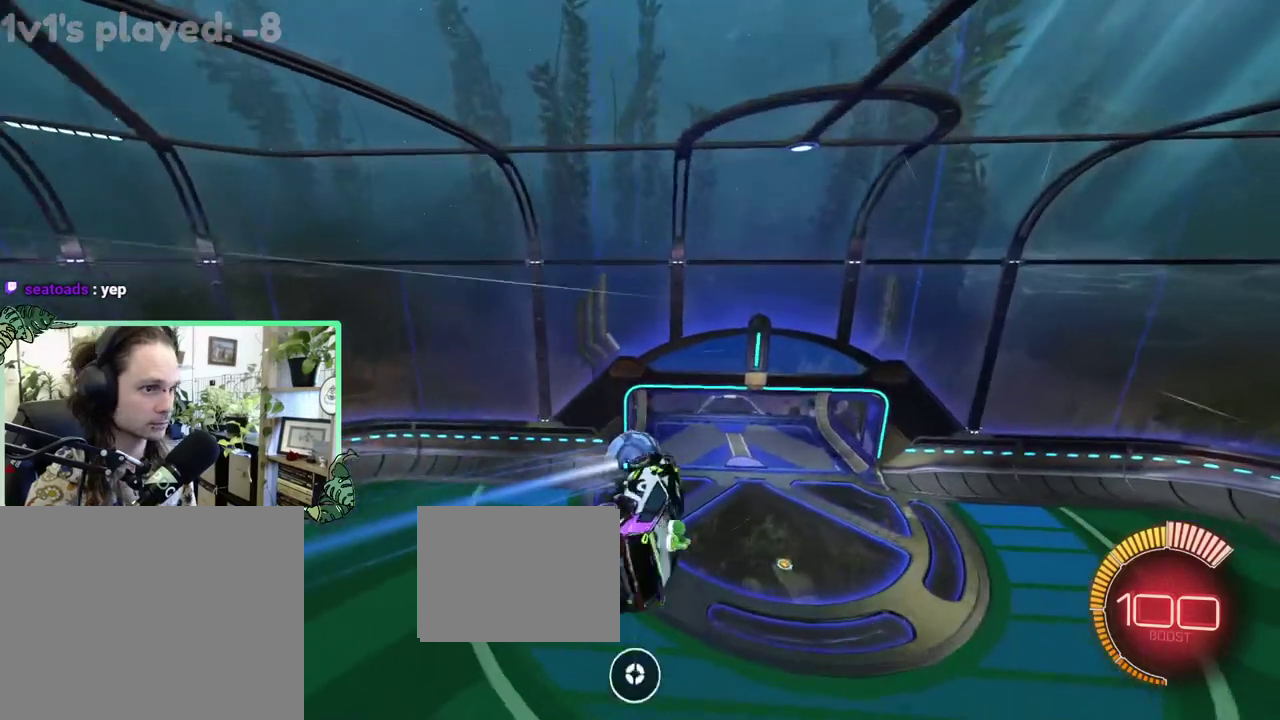
{"buttons": [], "left_stick": "center", "right_stick": "center", "events": [[33, "L1", "up"], [50, "left_stick", "center"]]}